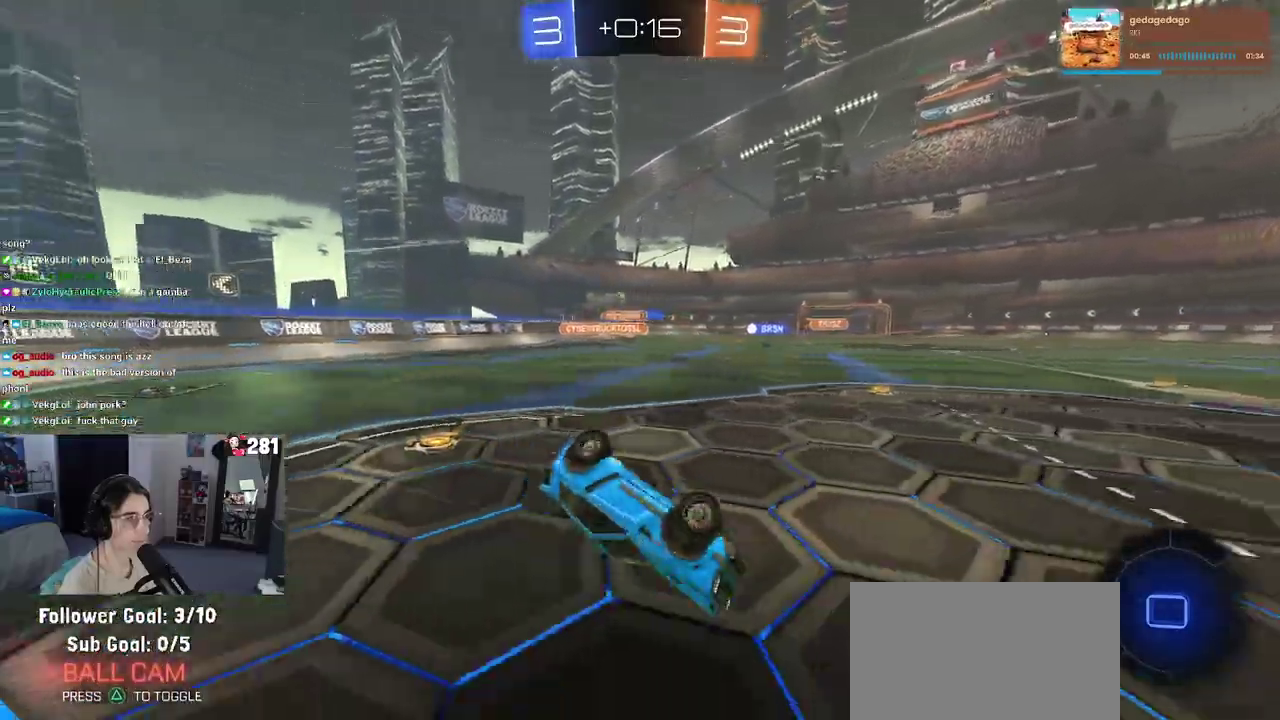
Gameplay with a controller (PlayStation layout); each line is a JSON object with the inputs held at the frame after it. "events" lists button and stick changes between this image and that frame as [ms after this image, input, new state], when the widget could be followed in between. This overlay highlights the sticks when they move; stick clicks (L3 R3) are not distinguishable. Not read: L1.
{"buttons": ["R2"], "left_stick": "center", "right_stick": "center", "events": [[100, "left_stick", "up"], [183, "SQUARE", "up"], [250, "TRIANGLE", "down"], [250, "left_stick", "center"], [350, "TRIANGLE", "up"]]}
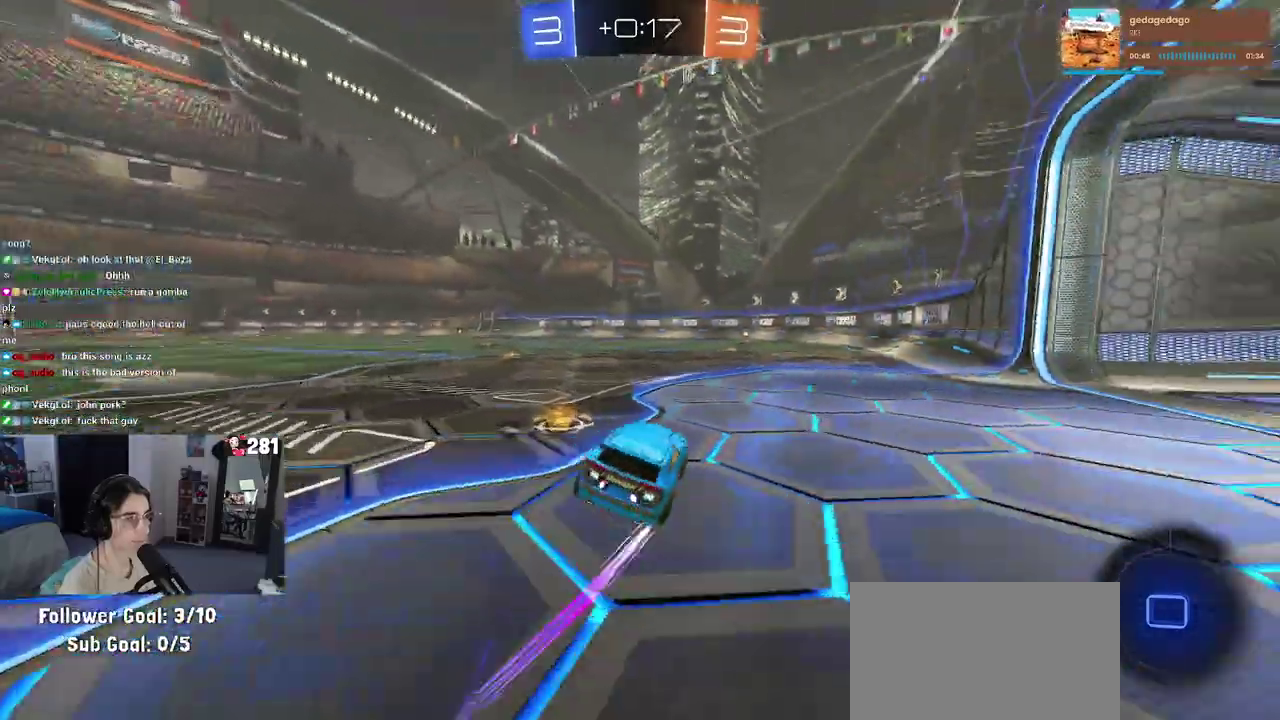
{"buttons": ["R2"], "left_stick": "right", "right_stick": "center", "events": [[350, "TRIANGLE", "down"], [400, "left_stick", "right"], [433, "TRIANGLE", "up"]]}
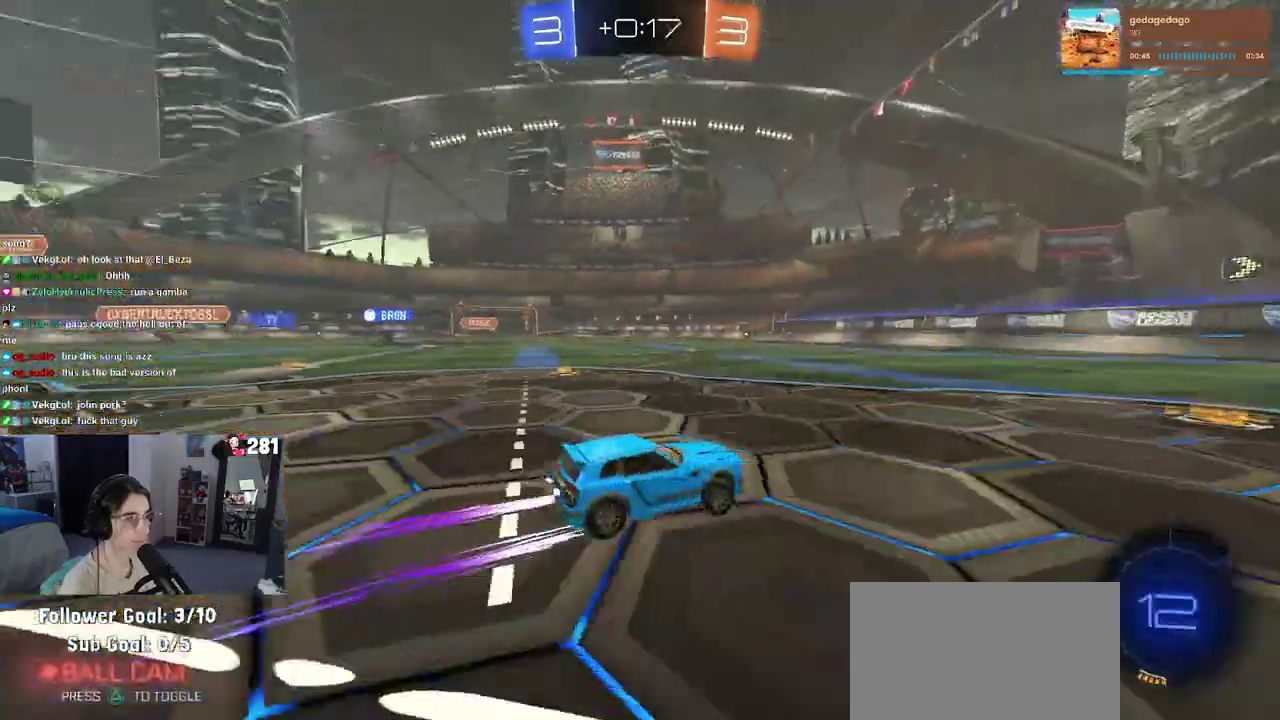
{"buttons": ["R2"], "left_stick": "right", "right_stick": "center", "events": [[50, "SQUARE", "down"], [183, "SQUARE", "up"]]}
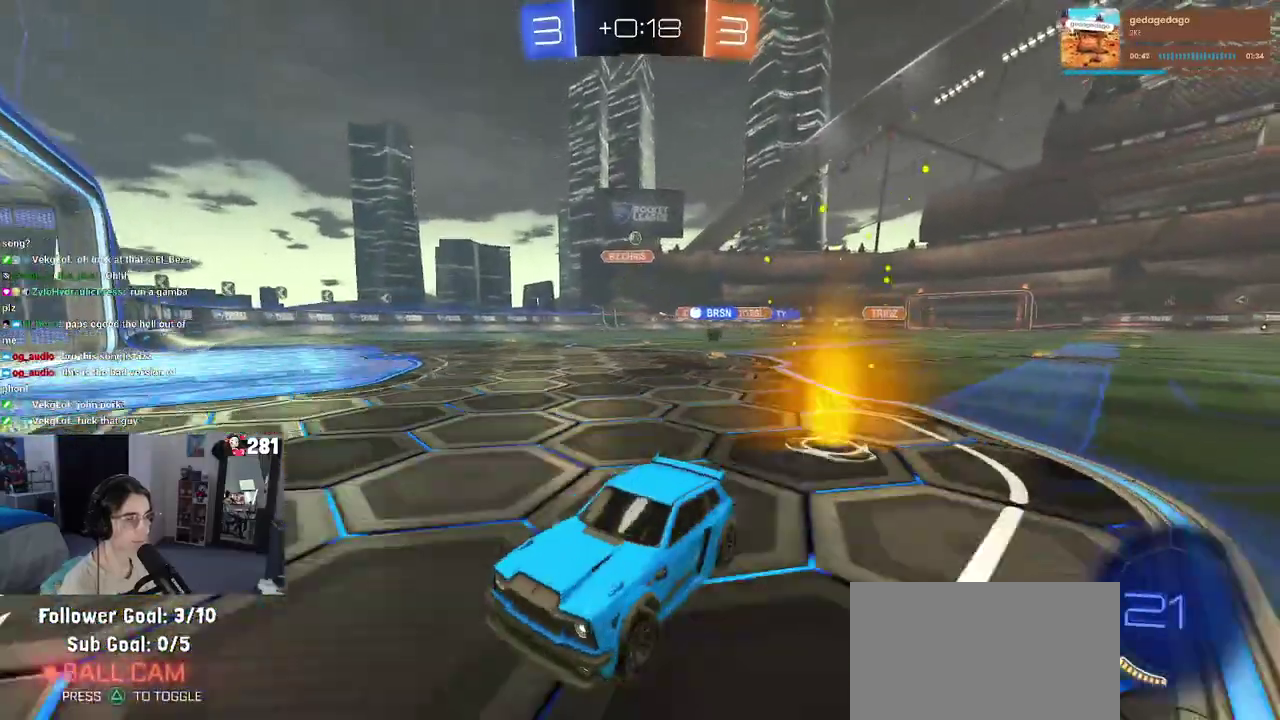
{"buttons": ["R2"], "left_stick": "up-right", "right_stick": "center", "events": [[500, "left_stick", "up-right"]]}
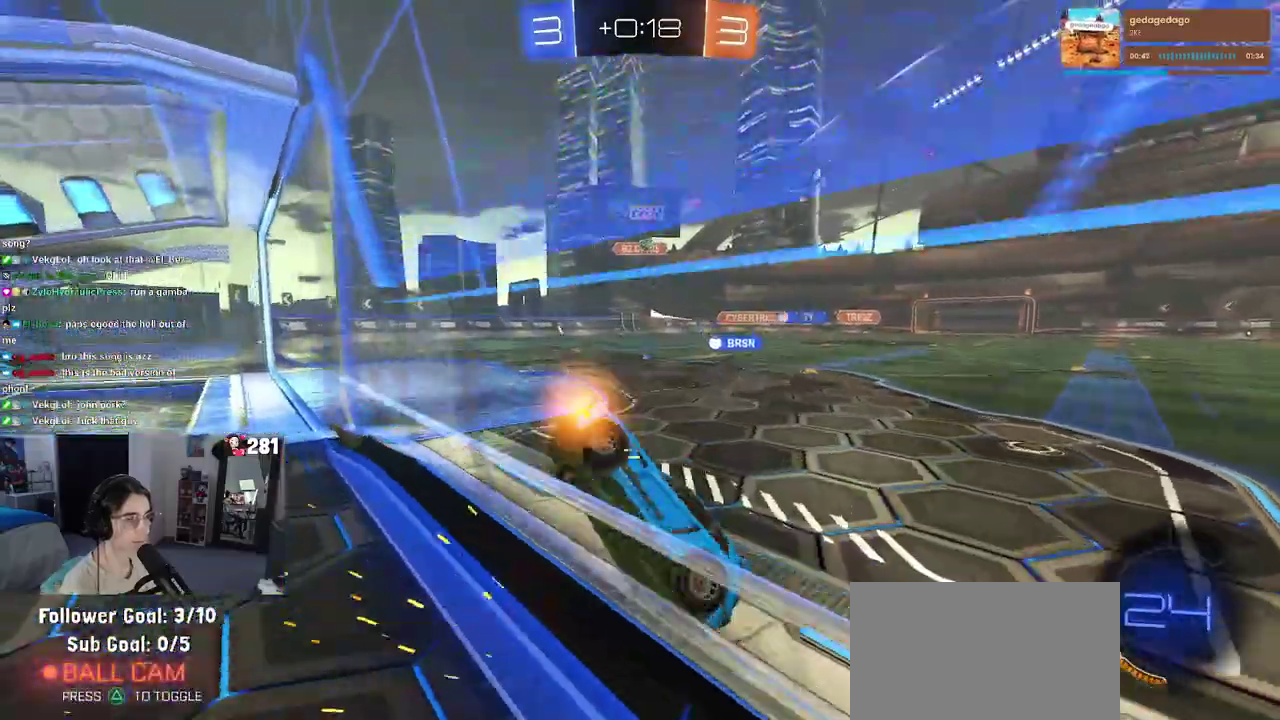
{"buttons": ["R2"], "left_stick": "center", "right_stick": "center", "events": [[50, "left_stick", "center"]]}
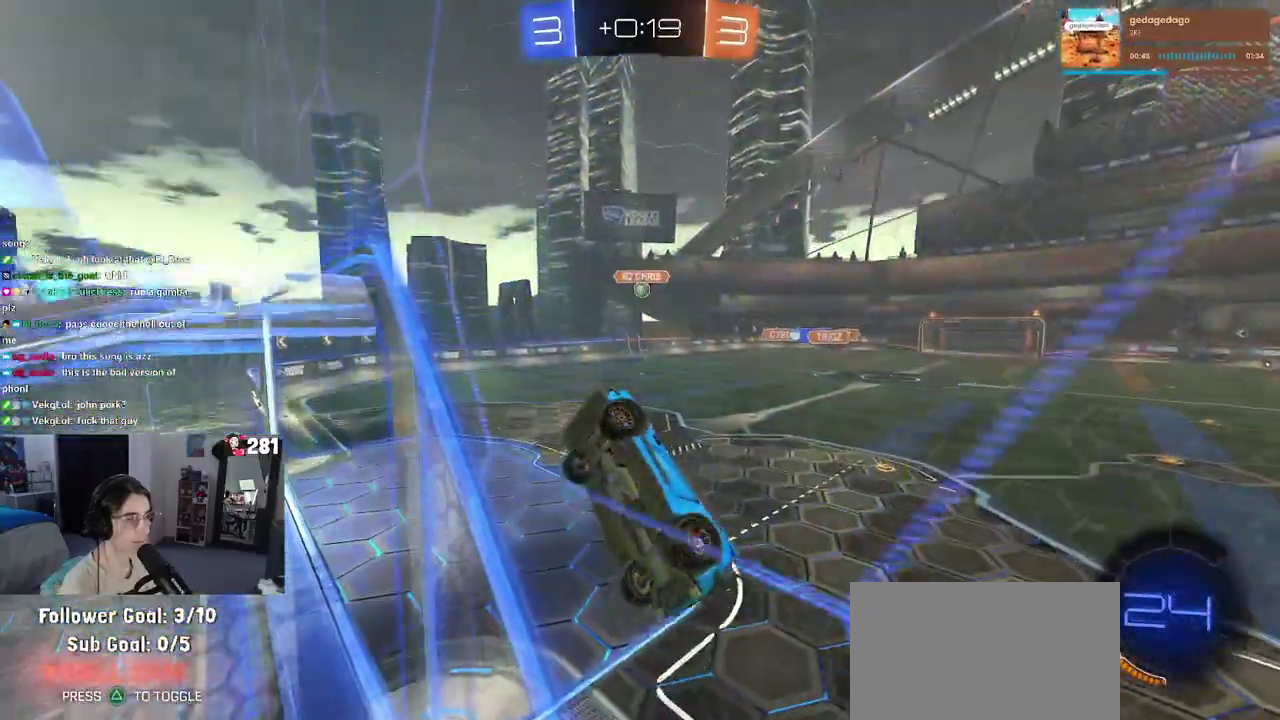
{"buttons": ["R2"], "left_stick": "right", "right_stick": "center", "events": [[67, "left_stick", "right"]]}
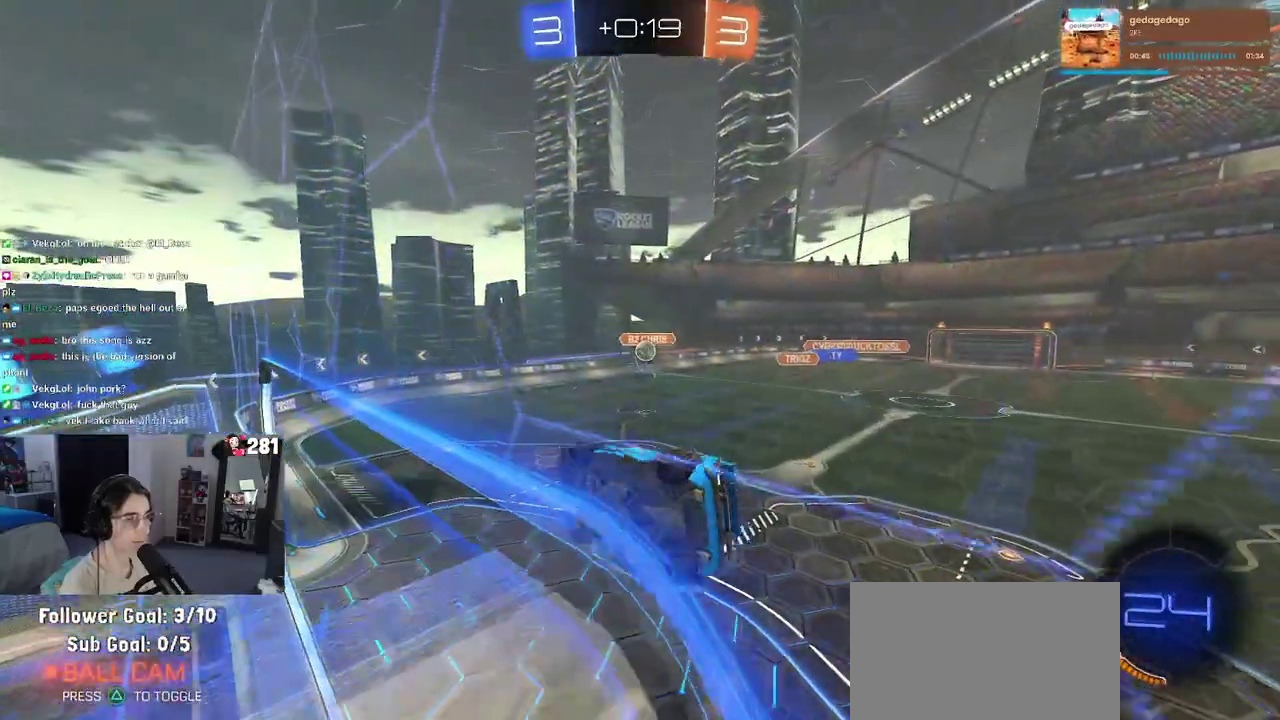
{"buttons": ["R2"], "left_stick": "up-left", "right_stick": "center", "events": [[33, "CROSS", "down"], [117, "left_stick", "center"], [183, "CROSS", "up"], [283, "R1", "down"], [350, "left_stick", "up-right"], [450, "R1", "up"], [467, "left_stick", "up-left"]]}
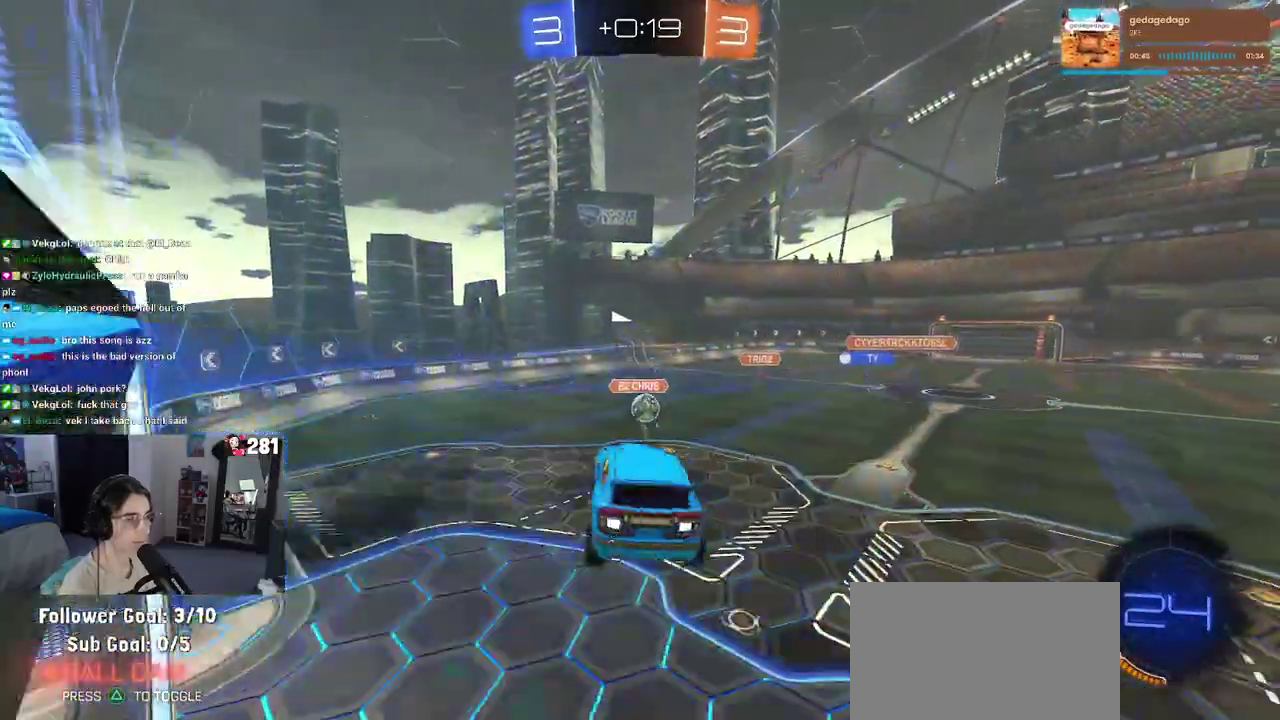
{"buttons": ["CROSS", "R1", "R2"], "left_stick": "up-right", "right_stick": "center", "events": [[17, "left_stick", "center"], [83, "left_stick", "right"], [200, "R1", "down"], [283, "left_stick", "up-right"], [317, "CROSS", "down"]]}
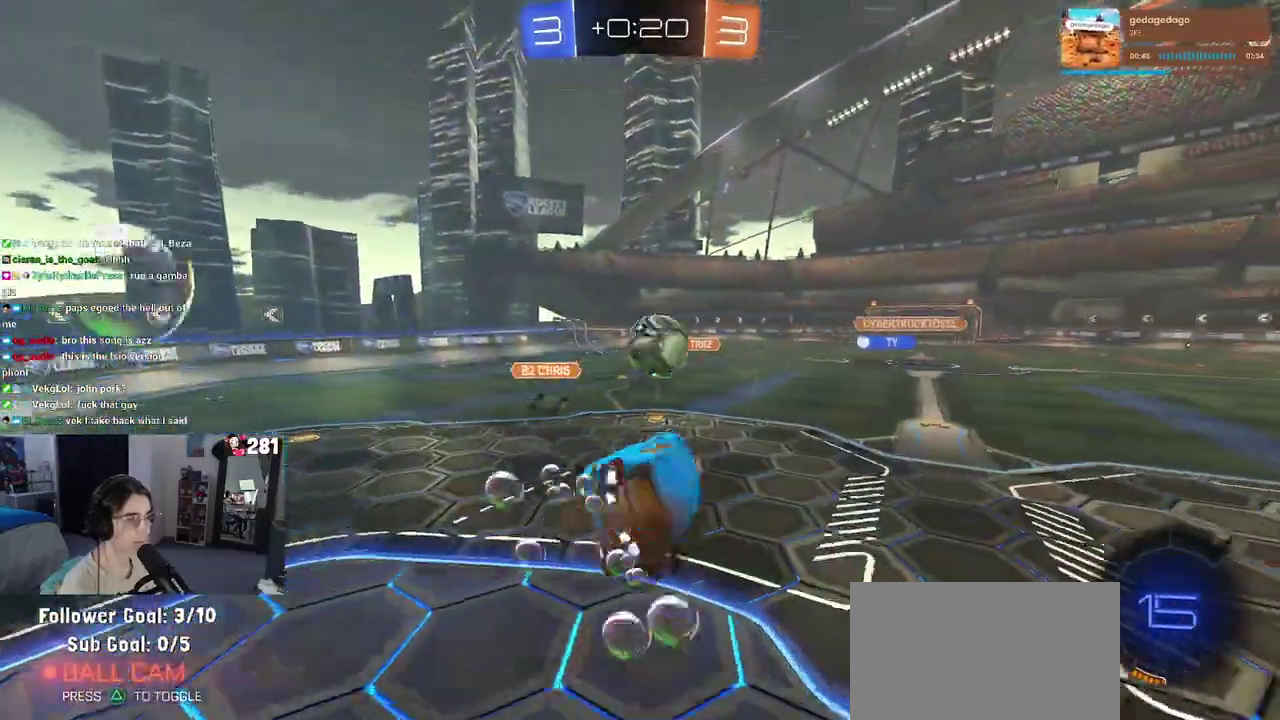
{"buttons": [], "left_stick": "center", "right_stick": "center", "events": [[17, "left_stick", "right"], [33, "CROSS", "up"], [100, "R1", "up"], [133, "SQUARE", "down"], [383, "R2", "up"], [467, "SQUARE", "up"], [483, "left_stick", "center"]]}
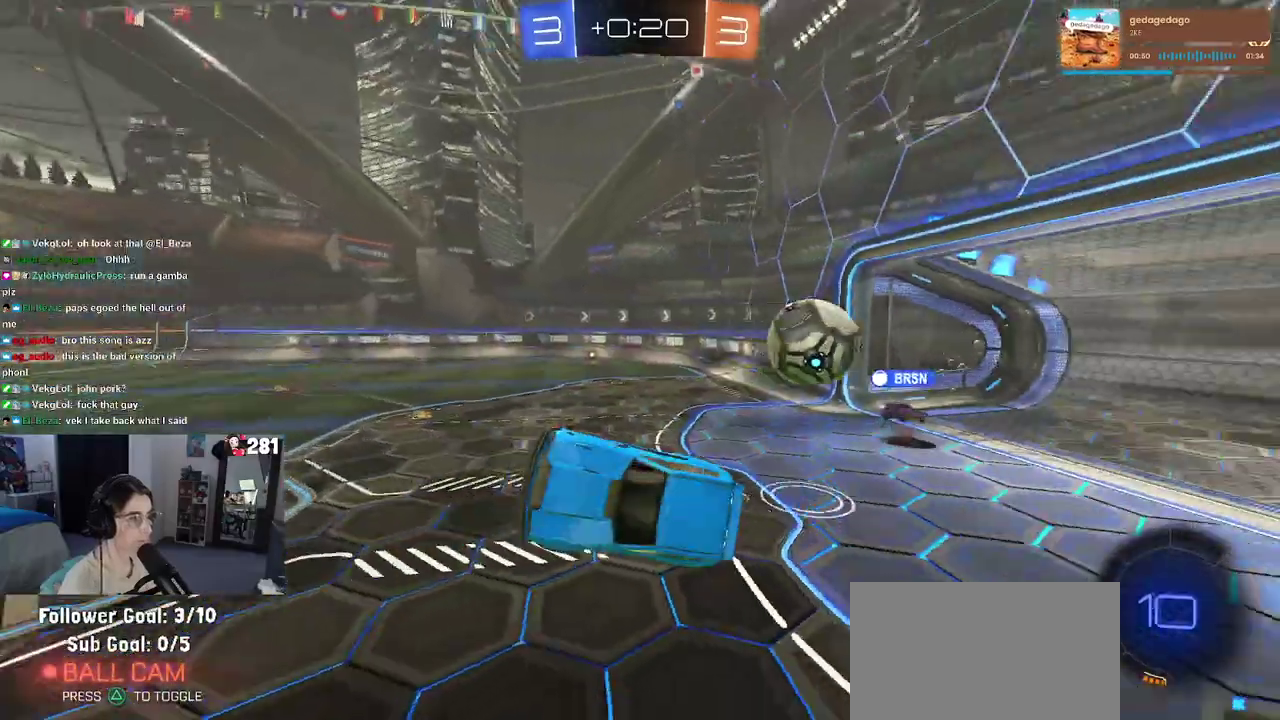
{"buttons": ["R2"], "left_stick": "center", "right_stick": "center", "events": [[317, "R2", "down"]]}
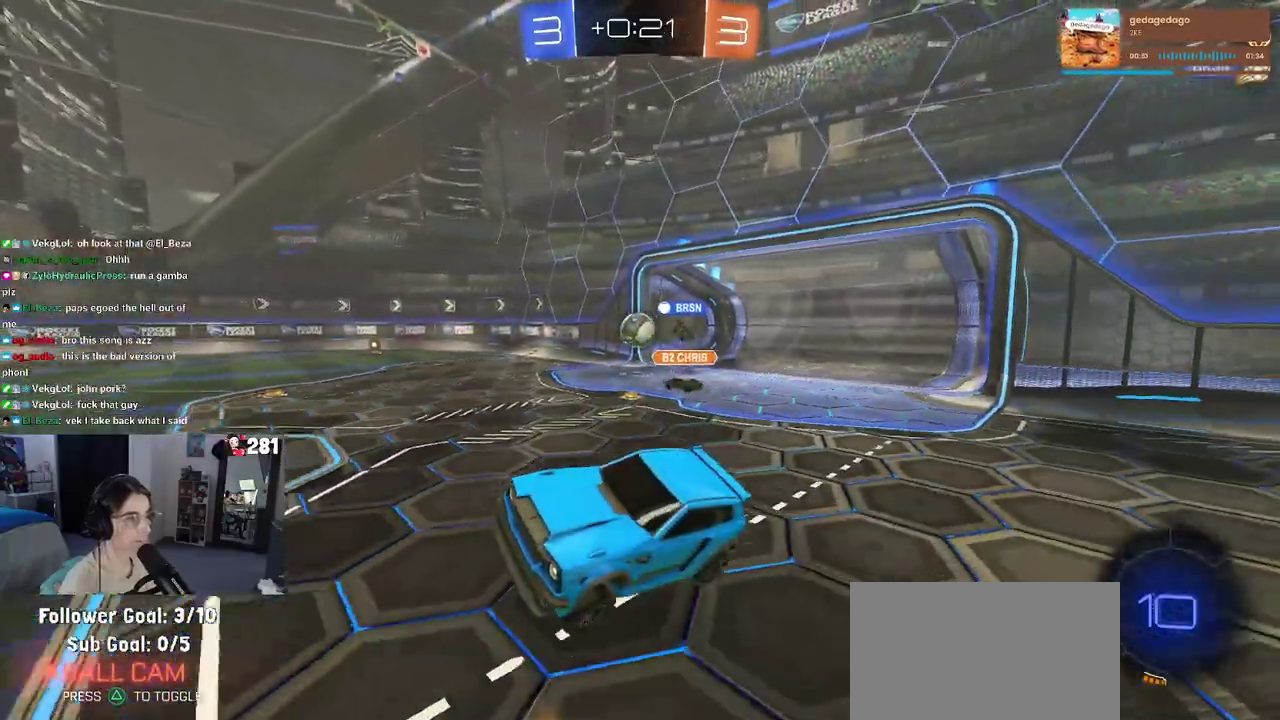
{"buttons": ["R2"], "left_stick": "up-left", "right_stick": "center", "events": [[50, "left_stick", "up-left"]]}
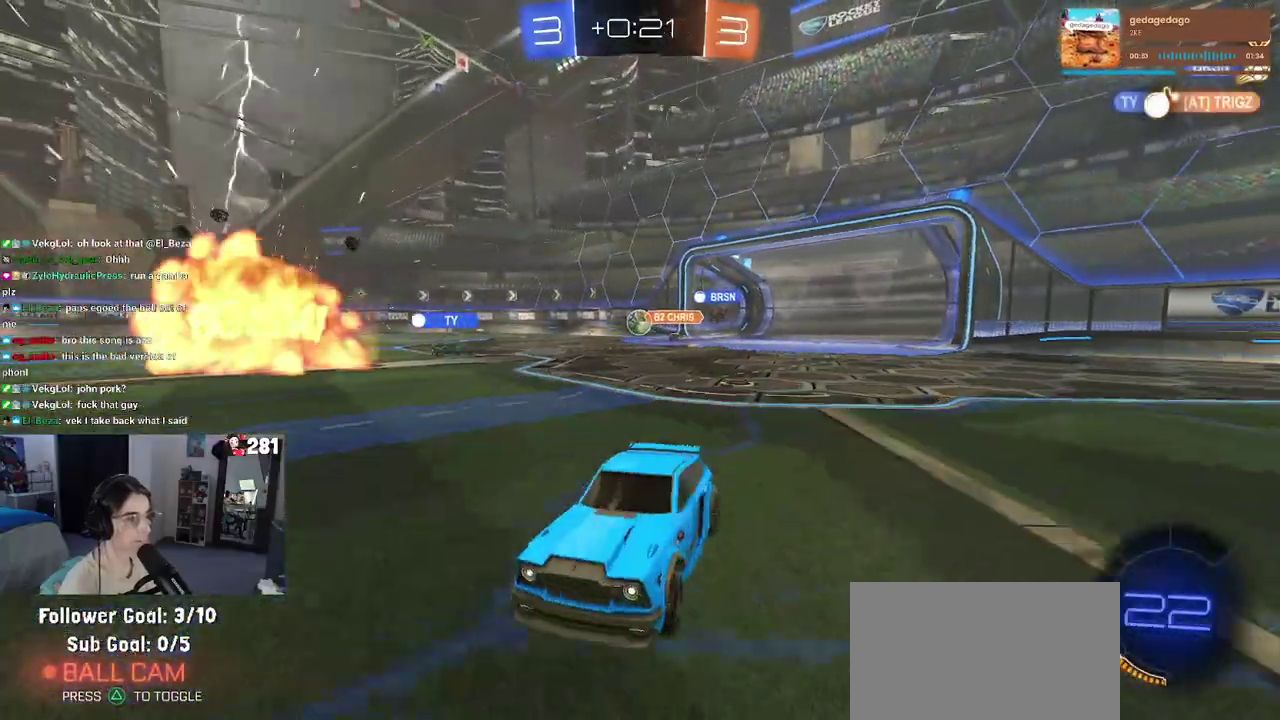
{"buttons": ["R2"], "left_stick": "left", "right_stick": "center", "events": [[250, "SQUARE", "down"], [367, "SQUARE", "up"], [450, "left_stick", "left"]]}
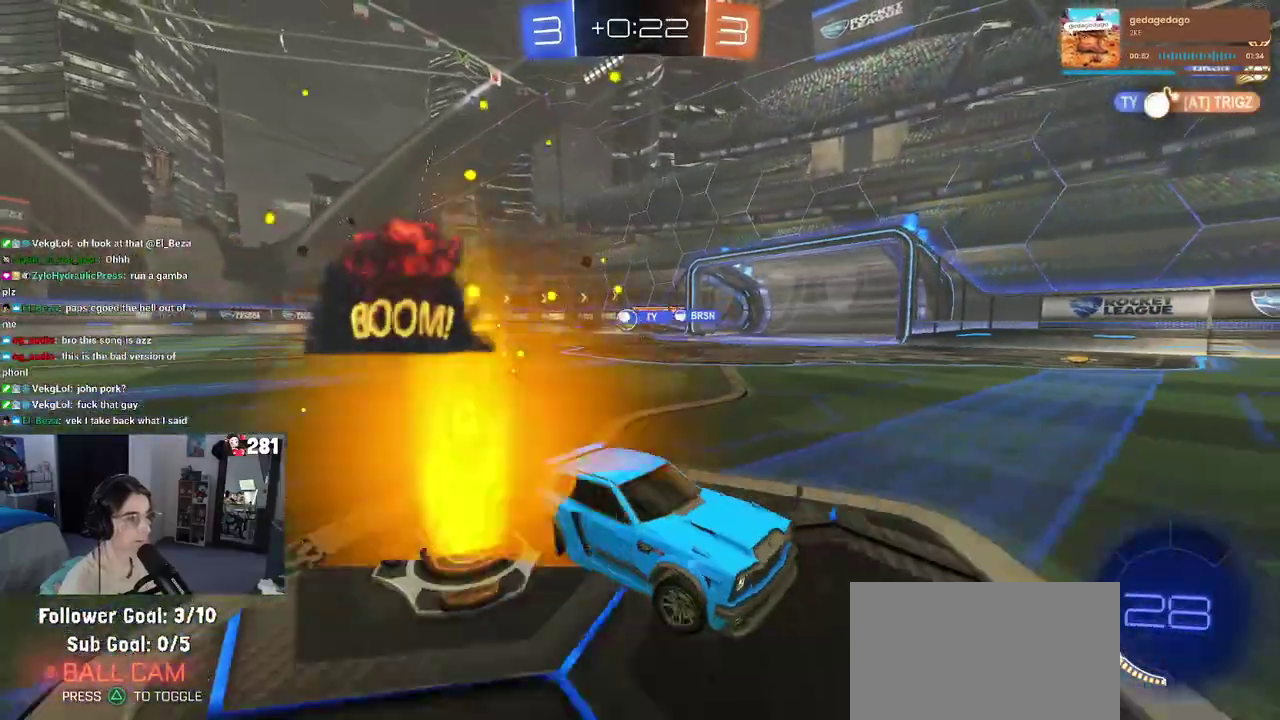
{"buttons": ["R2"], "left_stick": "center", "right_stick": "center", "events": [[33, "left_stick", "center"], [50, "TRIANGLE", "down"], [117, "left_stick", "left"], [133, "TRIANGLE", "up"], [283, "left_stick", "center"], [383, "TRIANGLE", "down"], [500, "TRIANGLE", "up"]]}
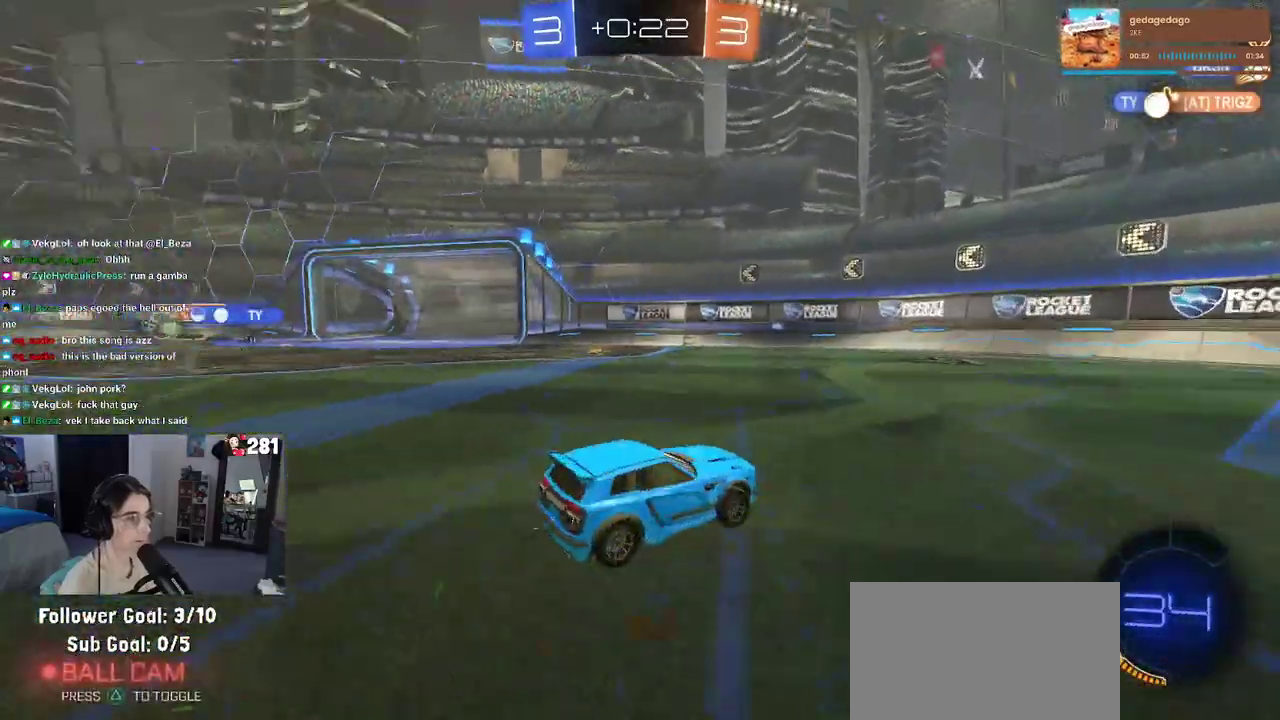
{"buttons": ["R2"], "left_stick": "center", "right_stick": "center", "events": []}
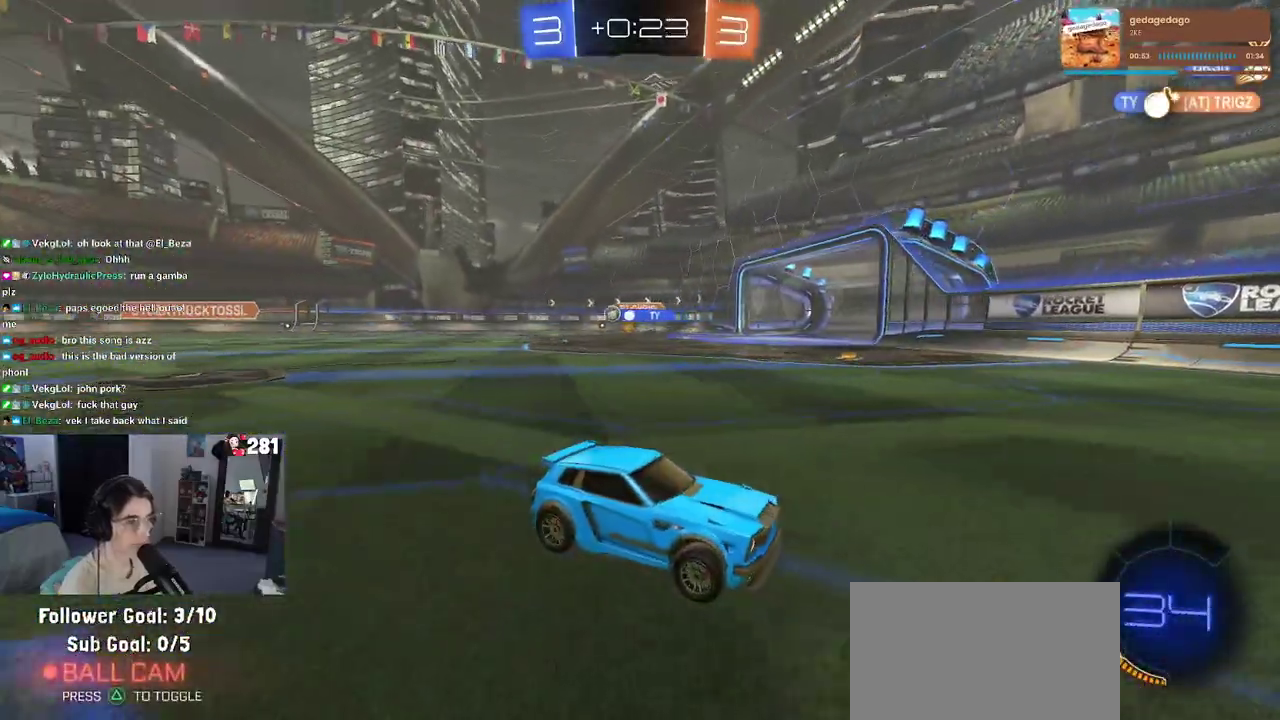
{"buttons": ["R2"], "left_stick": "left", "right_stick": "center", "events": [[233, "left_stick", "left"], [250, "SQUARE", "down"], [350, "SQUARE", "up"]]}
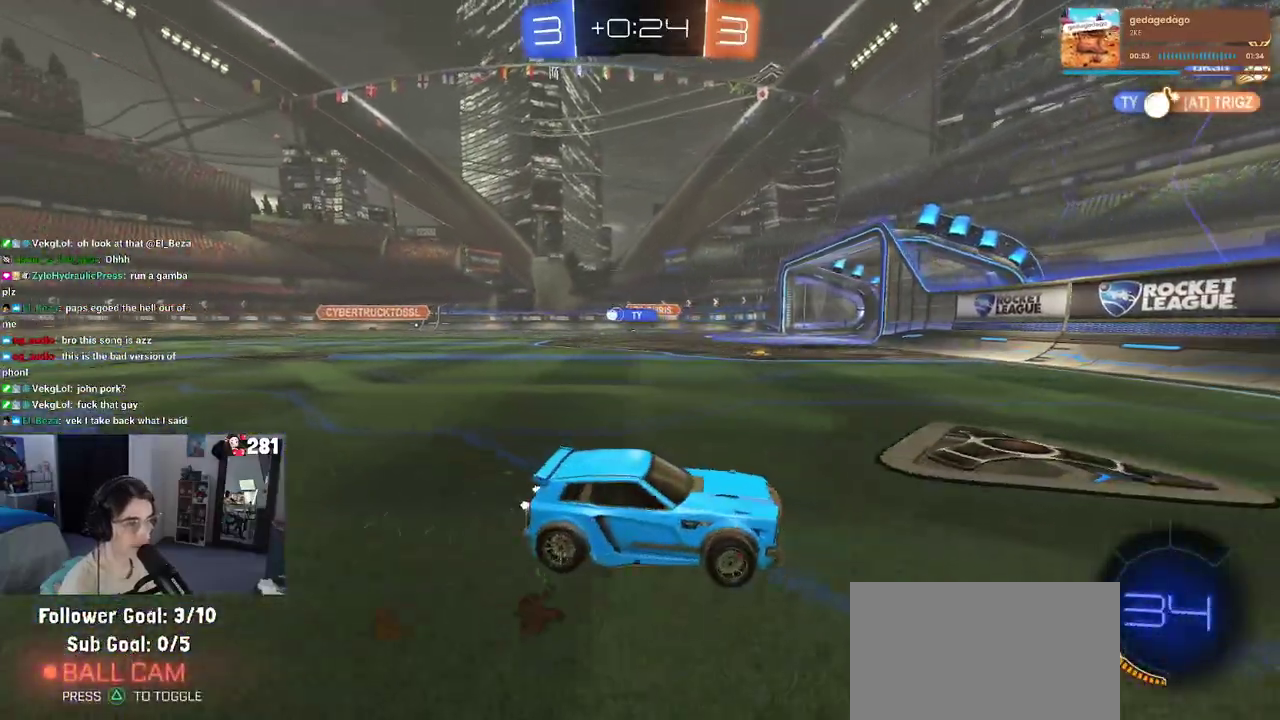
{"buttons": ["R2"], "left_stick": "left", "right_stick": "center", "events": []}
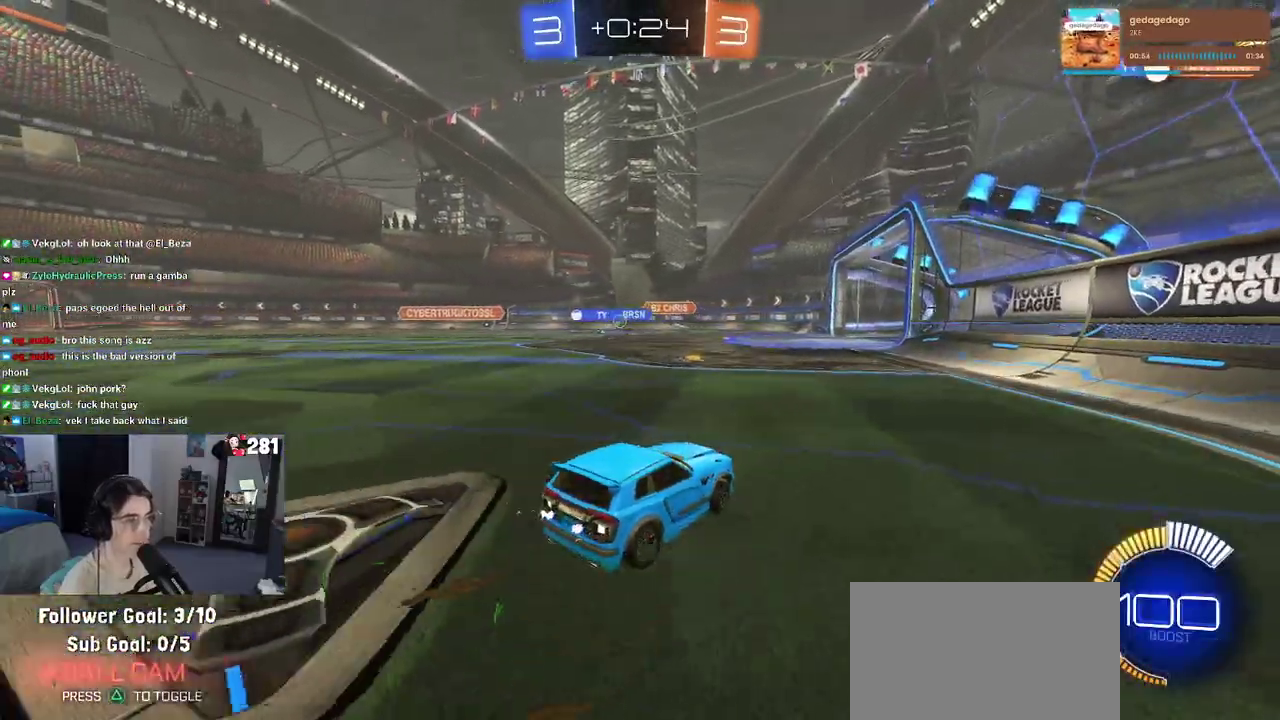
{"buttons": ["R2"], "left_stick": "left", "right_stick": "center", "events": [[250, "left_stick", "center"], [467, "left_stick", "left"]]}
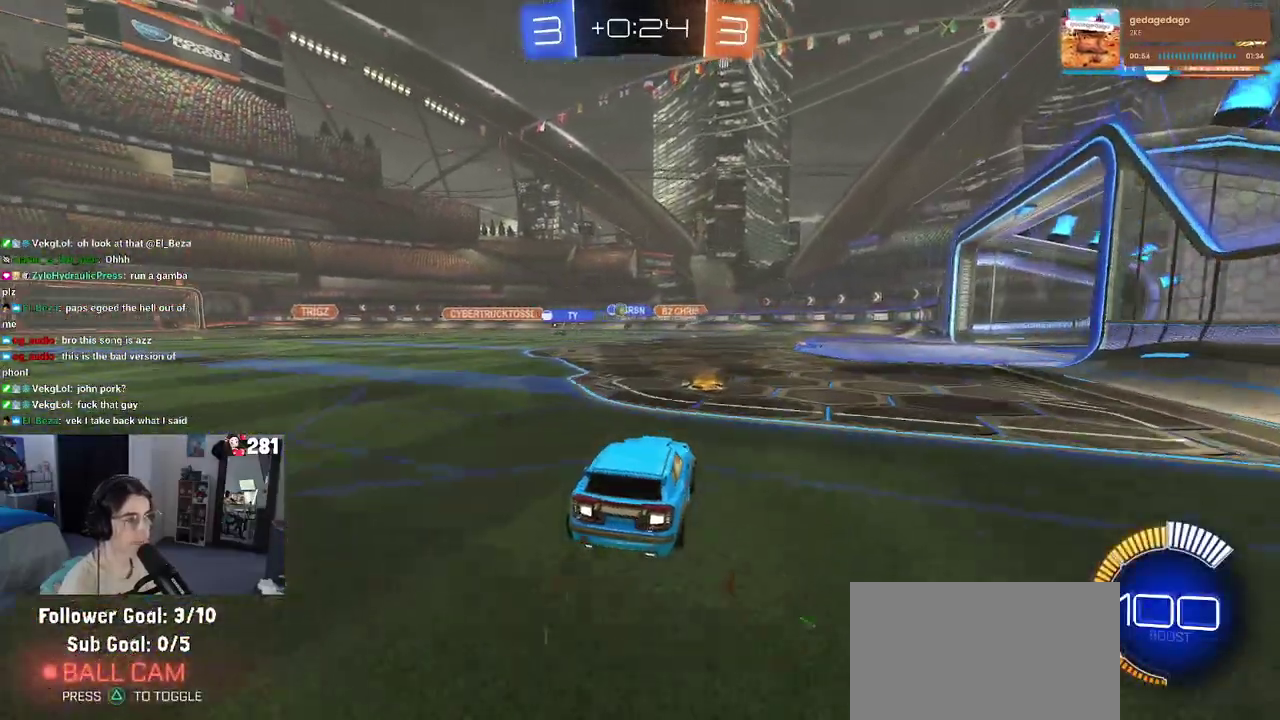
{"buttons": ["R2"], "left_stick": "center", "right_stick": "center", "events": [[100, "left_stick", "center"]]}
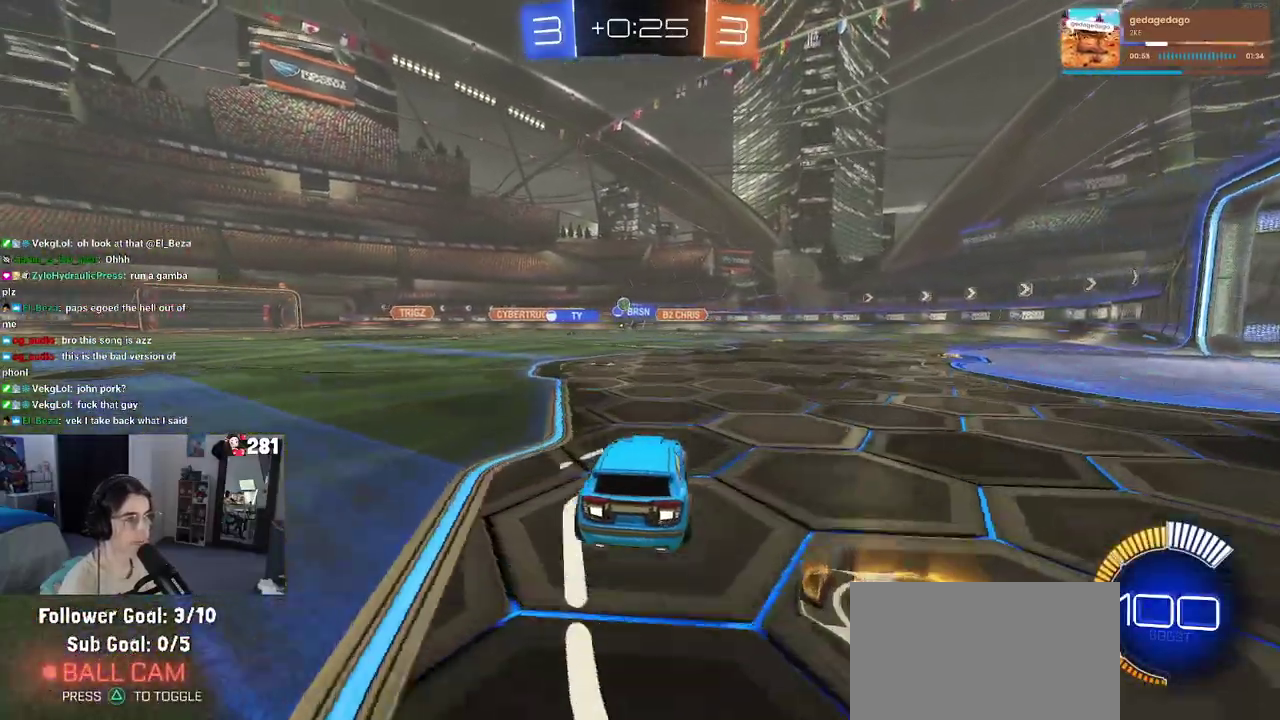
{"buttons": ["R1", "R2"], "left_stick": "left", "right_stick": "center", "events": [[67, "left_stick", "down-right"], [167, "left_stick", "right"], [217, "left_stick", "center"], [250, "R1", "down"], [450, "left_stick", "left"]]}
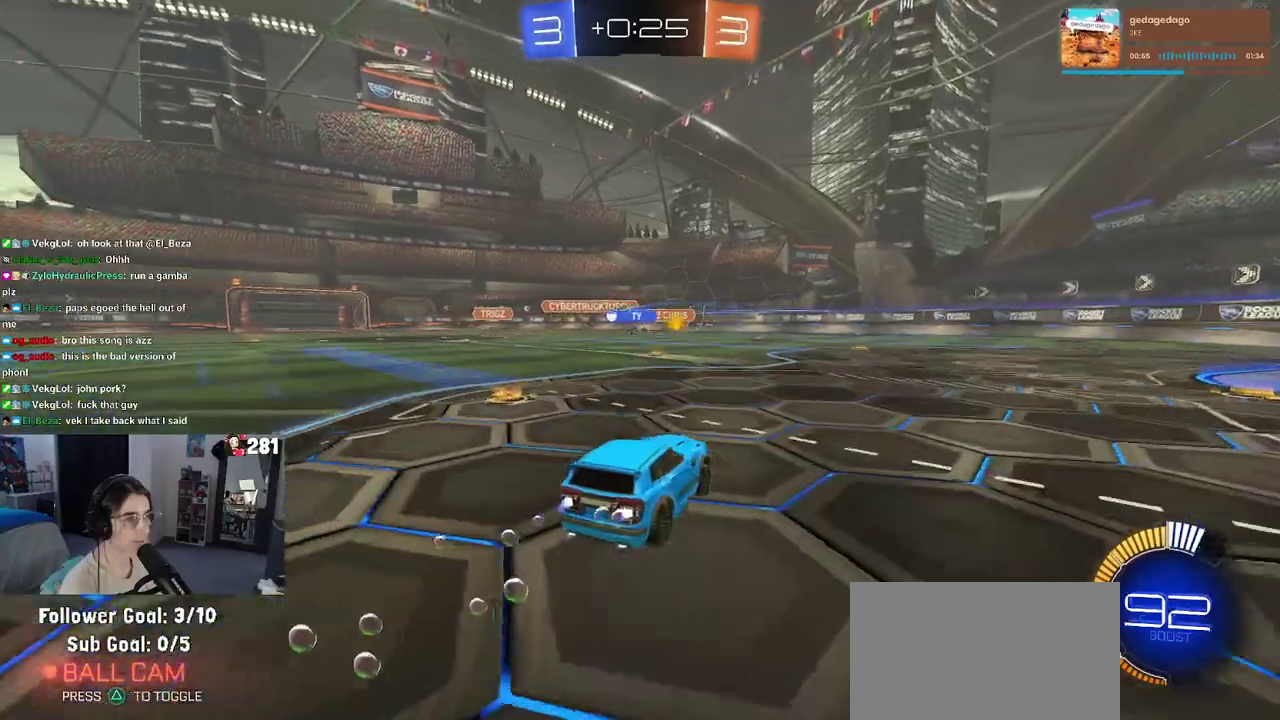
{"buttons": ["R1", "R2"], "left_stick": "left", "right_stick": "center", "events": [[67, "left_stick", "center"], [283, "left_stick", "left"]]}
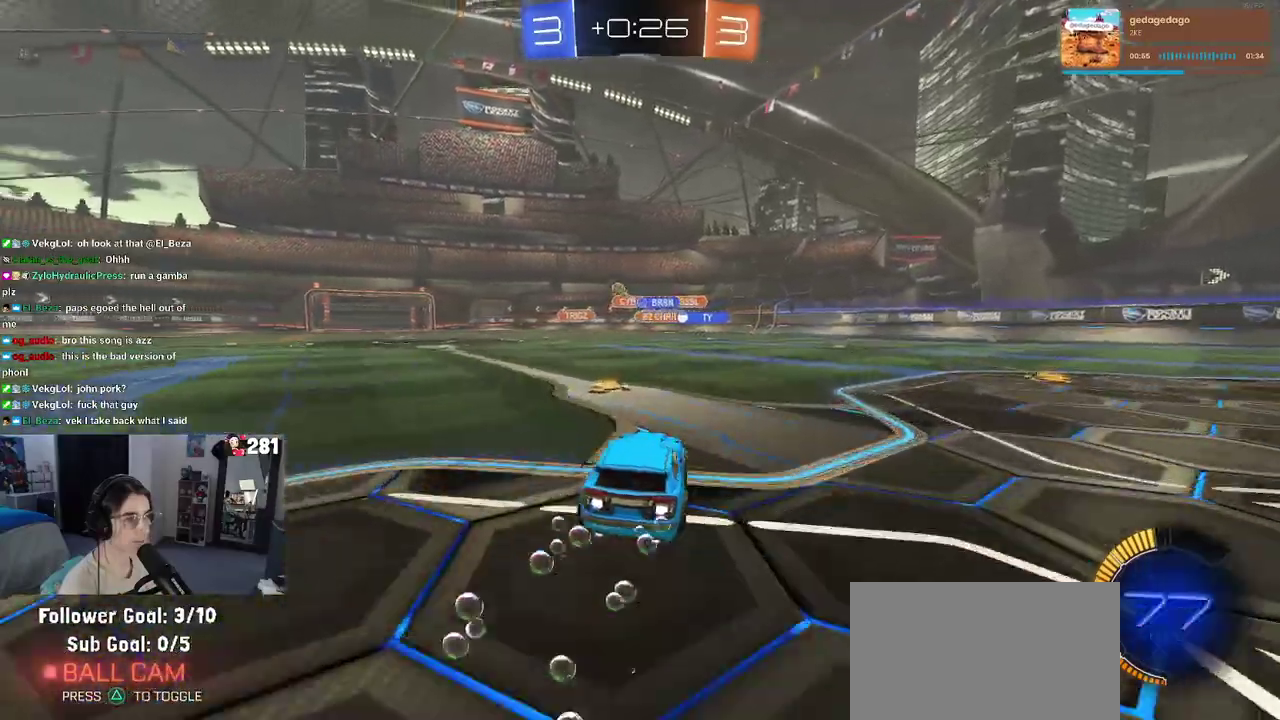
{"buttons": ["R1", "R2"], "left_stick": "left", "right_stick": "center", "events": [[33, "R1", "up"], [233, "R1", "down"]]}
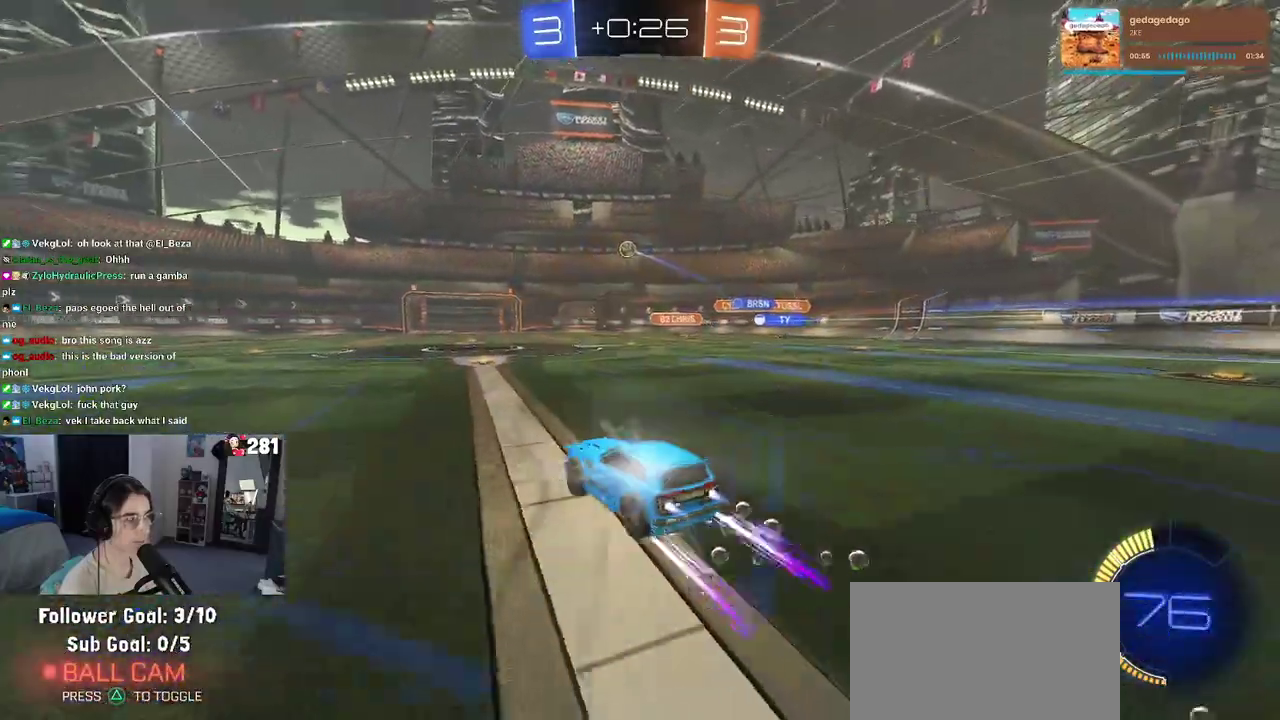
{"buttons": ["R2"], "left_stick": "center", "right_stick": "center", "events": [[17, "left_stick", "center"], [100, "R1", "up"]]}